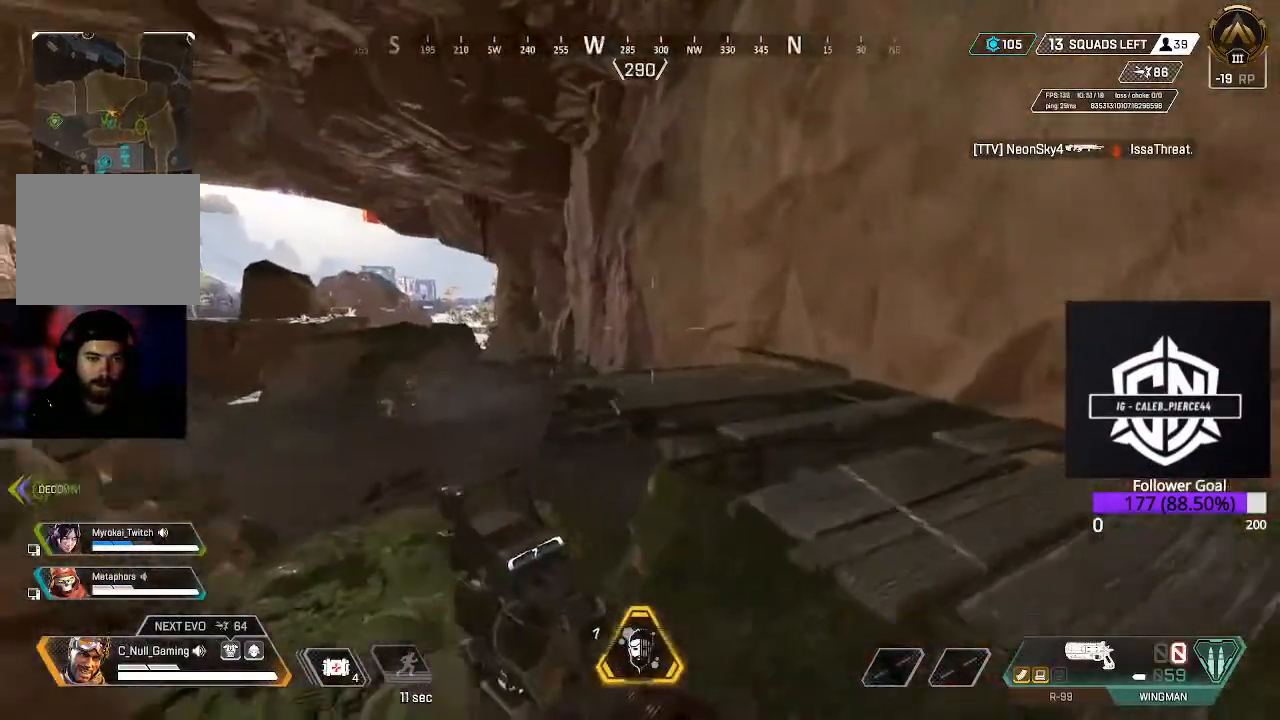
Gameplay with a controller (Xbox layout); each line is a JSON object with the inputs held at the frame after it. "events" lists button and stick changes between this image and that frame as [ms after this image, input, new state], when the widget could be followed in between.
{"buttons": [], "left_stick": "up", "right_stick": "left", "events": [[133, "B", "up"], [183, "A", "down"], [350, "A", "up"], [383, "right_stick", "left"]]}
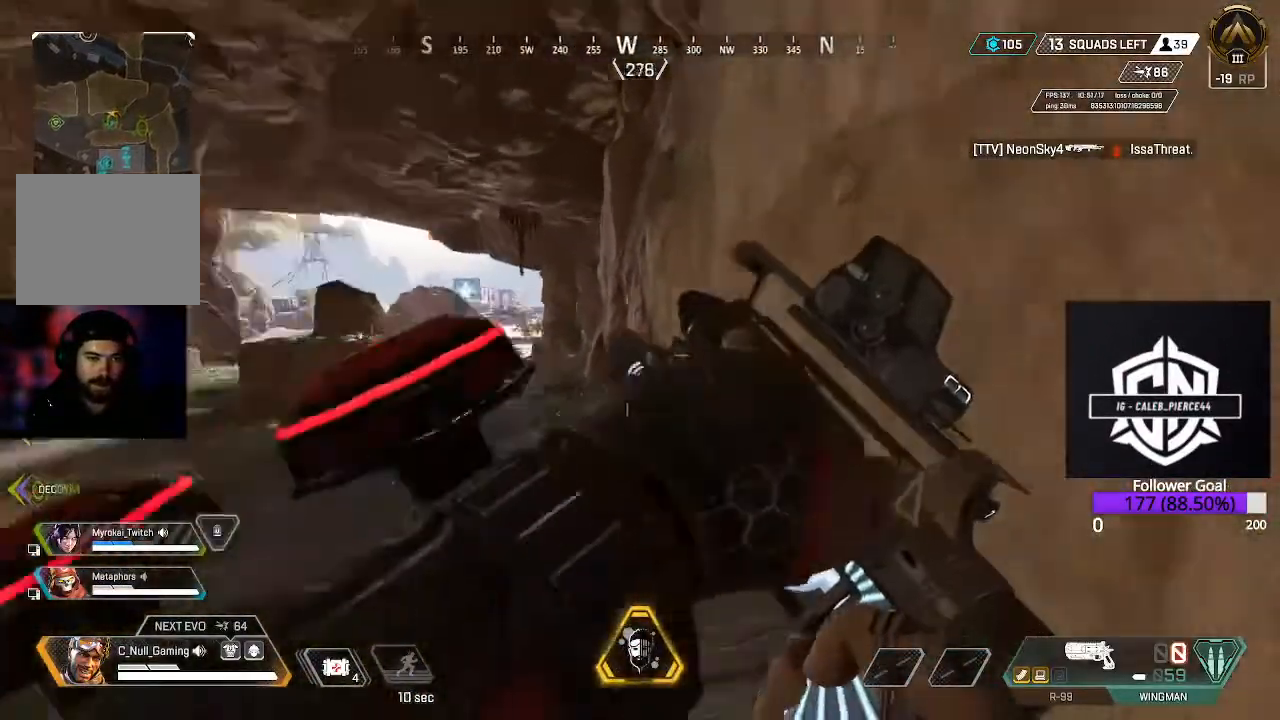
{"buttons": [], "left_stick": "up-left", "right_stick": "up-left", "events": [[50, "L3", "down"], [200, "L3", "up"], [483, "left_stick", "up-left"], [483, "right_stick", "up-left"]]}
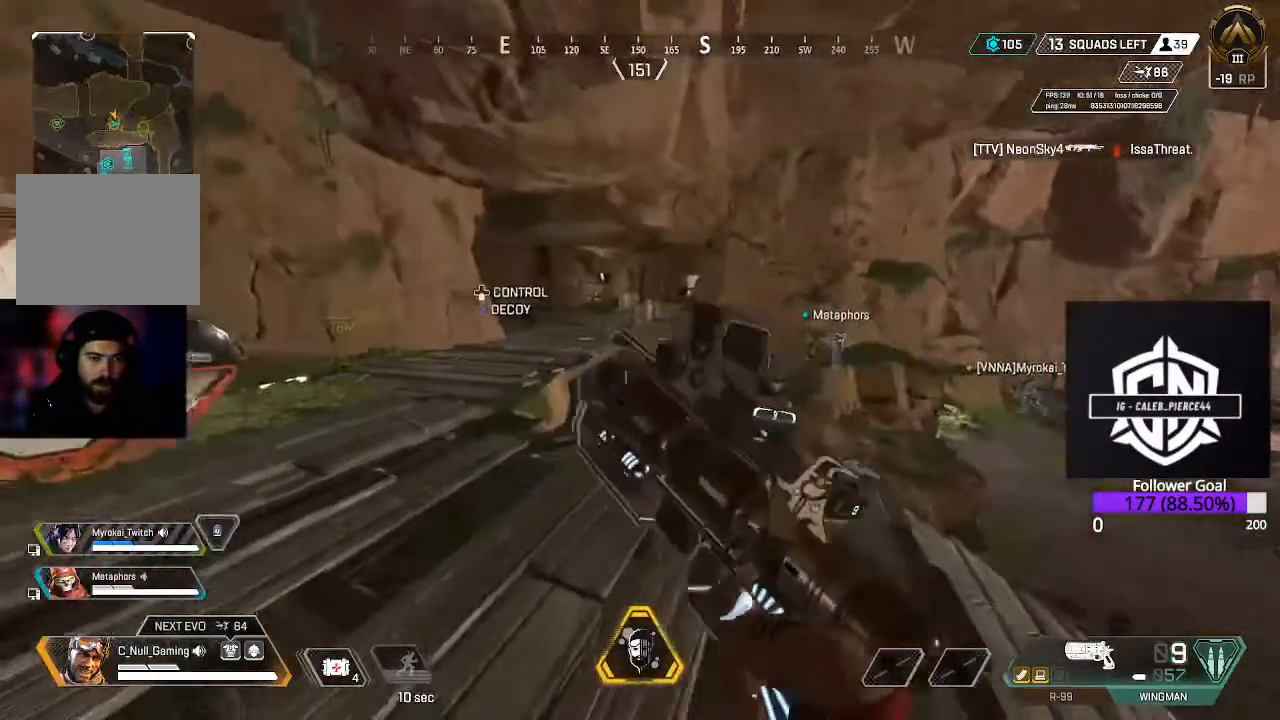
{"buttons": ["L3"], "left_stick": "up", "right_stick": "center", "events": [[50, "L3", "down"], [100, "right_stick", "left"], [200, "left_stick", "up"], [217, "L3", "up"], [333, "L3", "down"], [333, "right_stick", "center"]]}
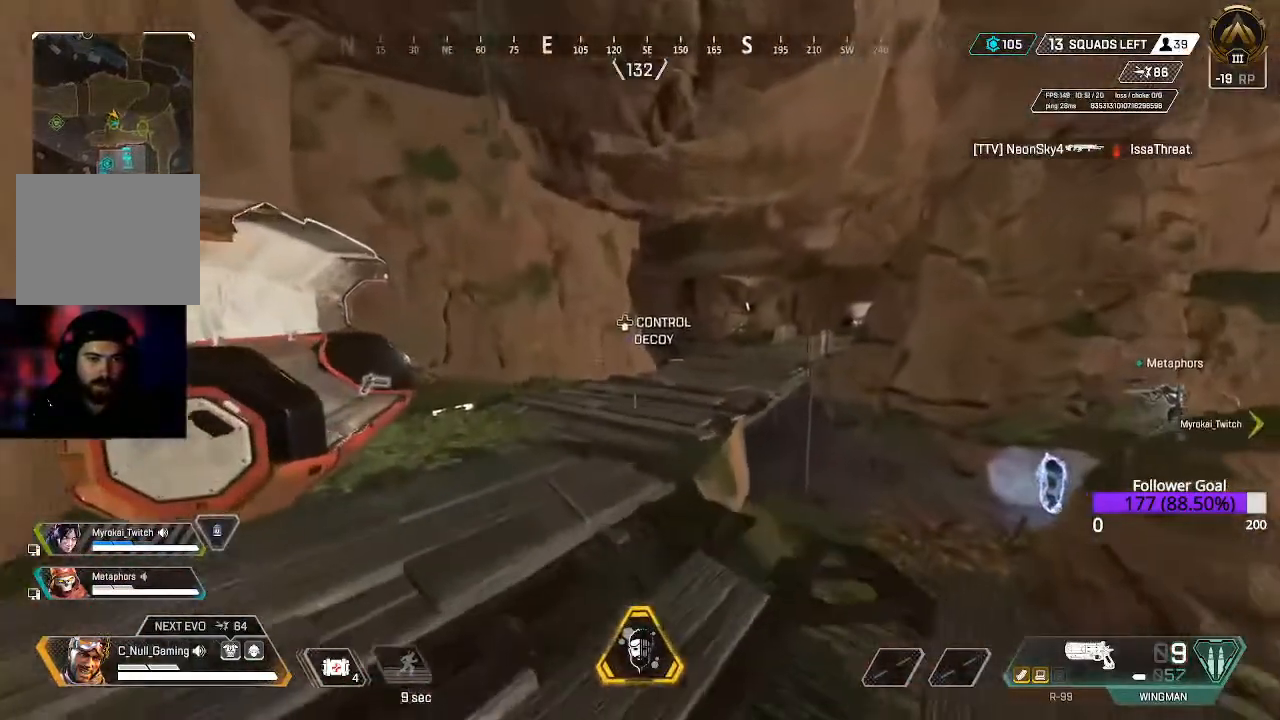
{"buttons": ["L3"], "left_stick": "up", "right_stick": "center", "events": [[17, "L3", "up"], [117, "L3", "down"], [283, "L3", "up"], [367, "L3", "down"]]}
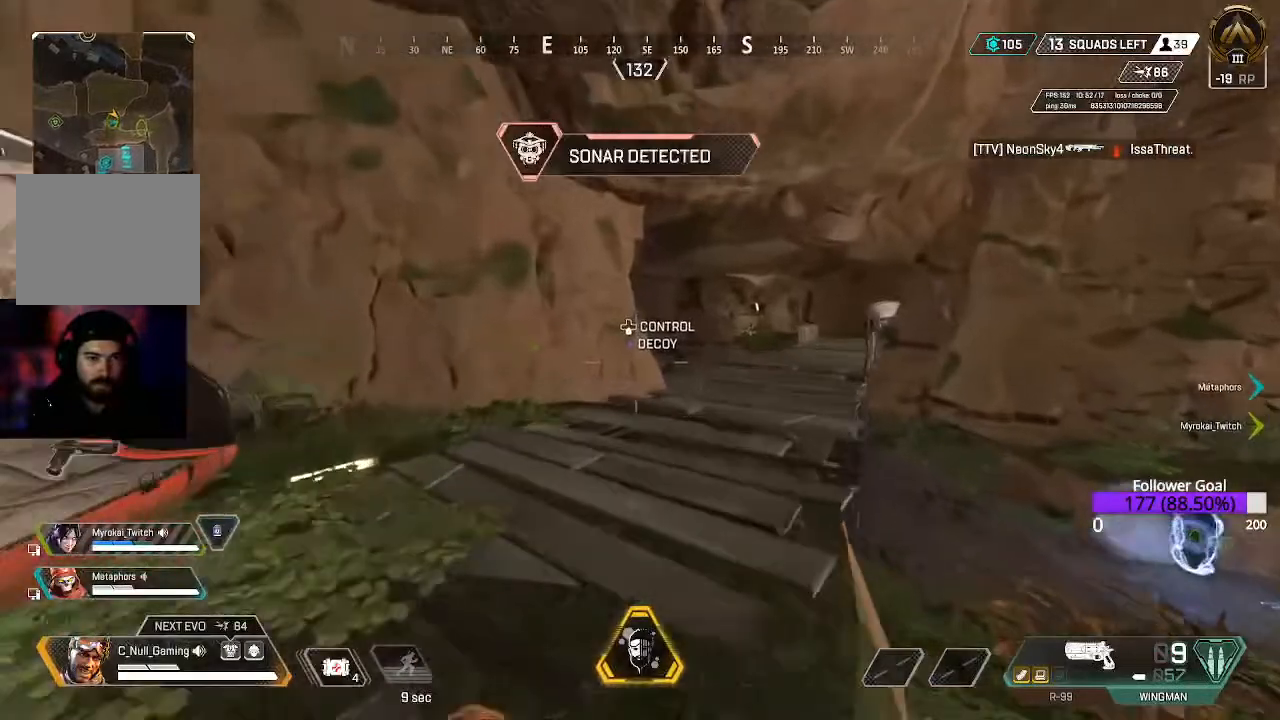
{"buttons": [], "left_stick": "up", "right_stick": "center", "events": [[33, "L3", "up"], [217, "L3", "down"], [383, "L3", "up"]]}
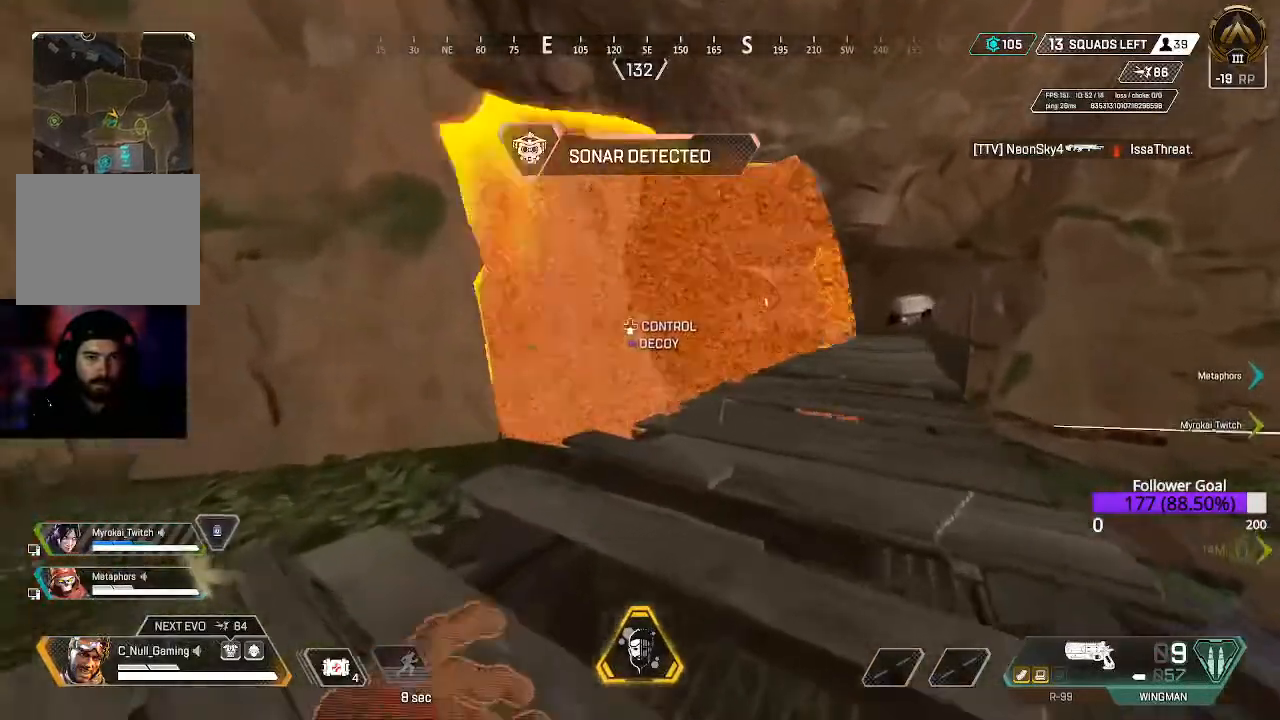
{"buttons": ["L2"], "left_stick": "up", "right_stick": "up-left", "events": [[117, "L2", "down"], [333, "left_stick", "up-right"], [433, "right_stick", "up-left"], [500, "left_stick", "up"]]}
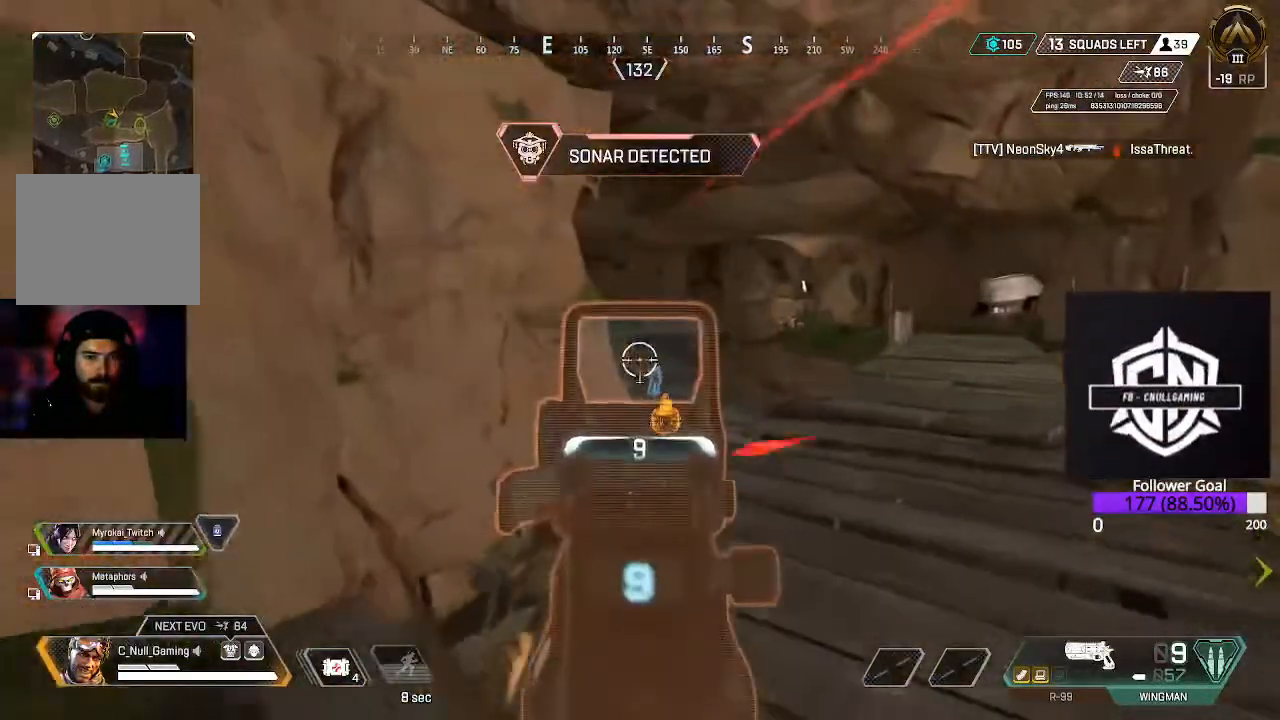
{"buttons": ["L2"], "left_stick": "left", "right_stick": "center", "events": [[267, "right_stick", "center"], [283, "left_stick", "left"]]}
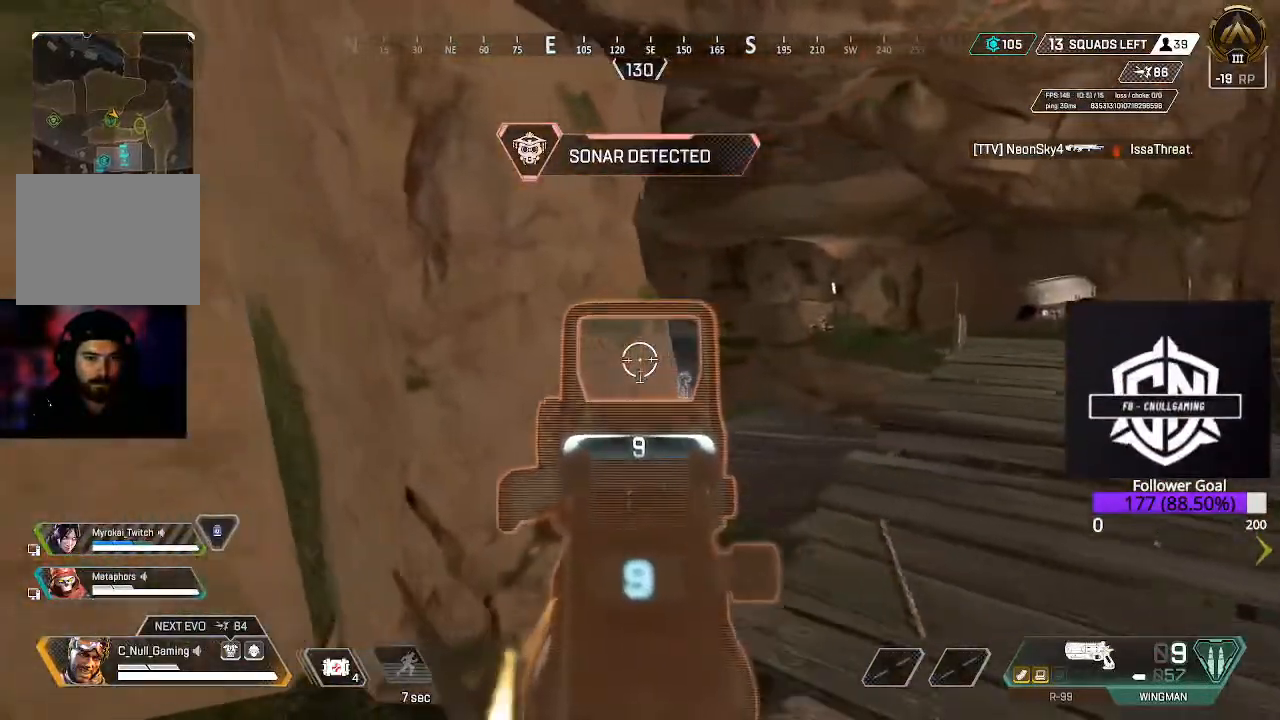
{"buttons": ["L2"], "left_stick": "down", "right_stick": "right", "events": [[100, "right_stick", "right"], [233, "left_stick", "center"], [267, "right_stick", "center"], [483, "left_stick", "down"], [483, "right_stick", "right"]]}
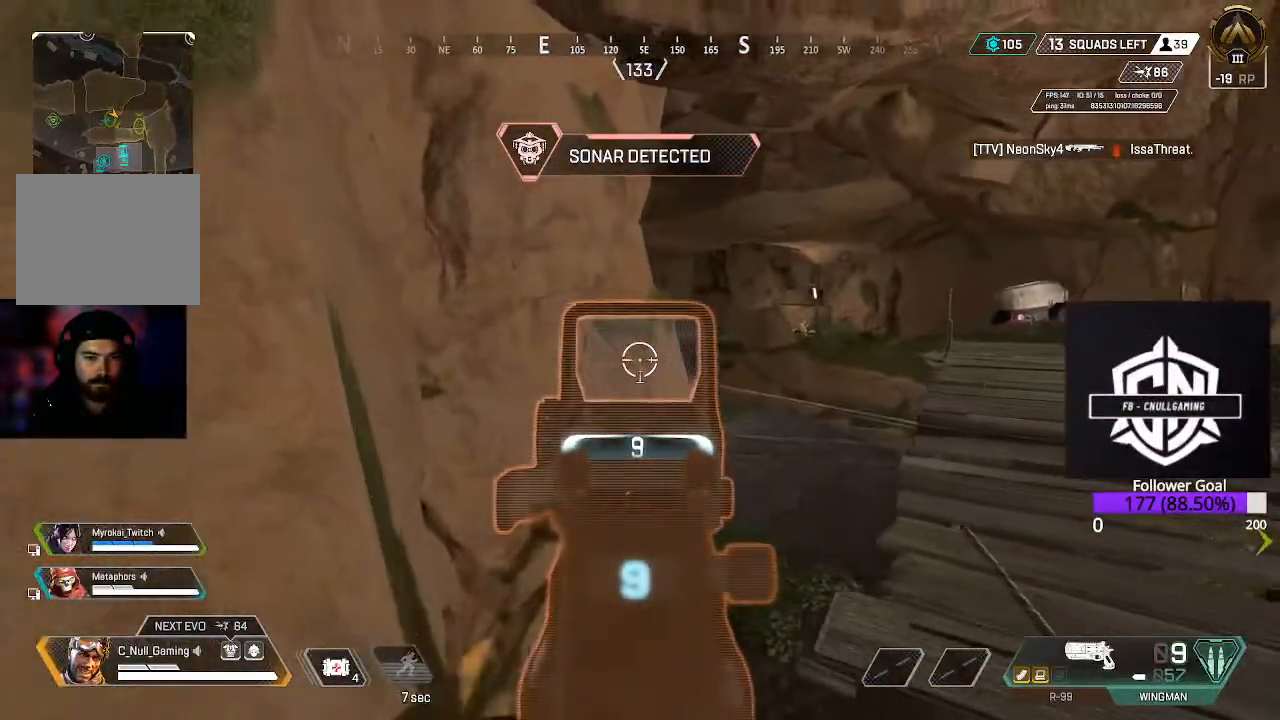
{"buttons": ["L2"], "left_stick": "right", "right_stick": "down-left", "events": [[317, "right_stick", "down"], [367, "left_stick", "right"], [383, "right_stick", "down-left"]]}
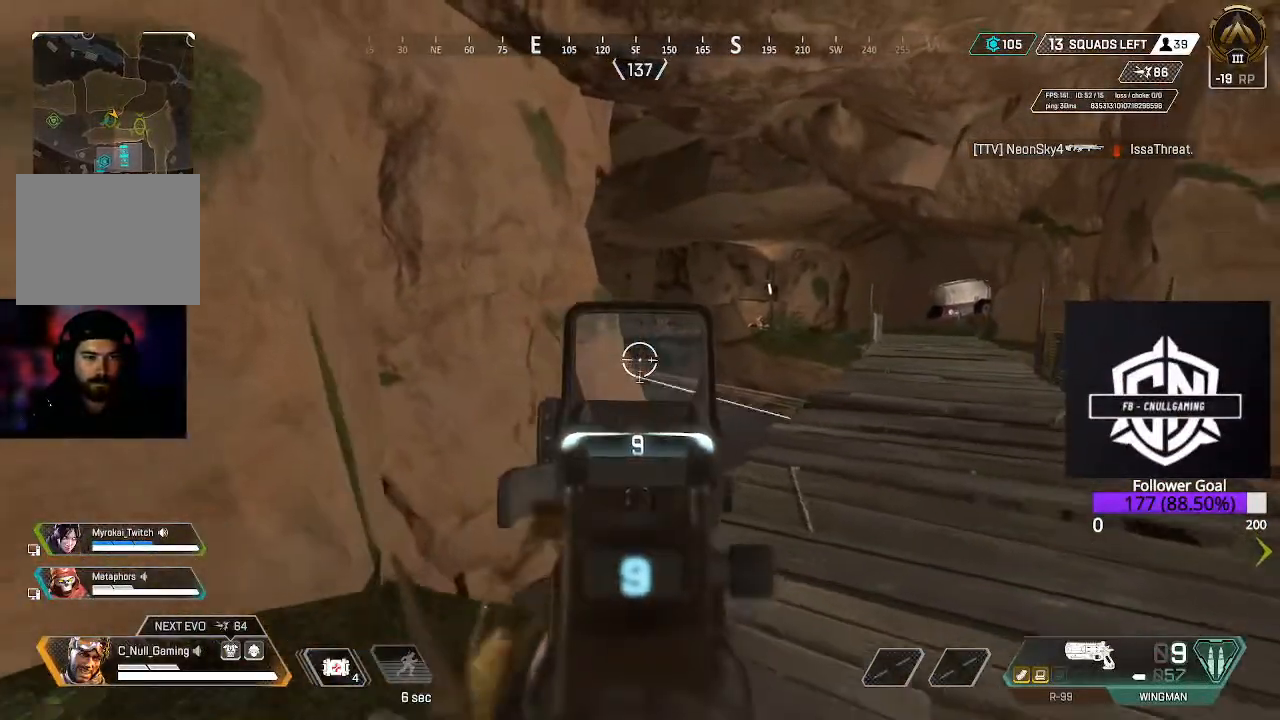
{"buttons": ["L2"], "left_stick": "right", "right_stick": "center", "events": [[17, "left_stick", "center"], [67, "right_stick", "center"], [467, "left_stick", "right"]]}
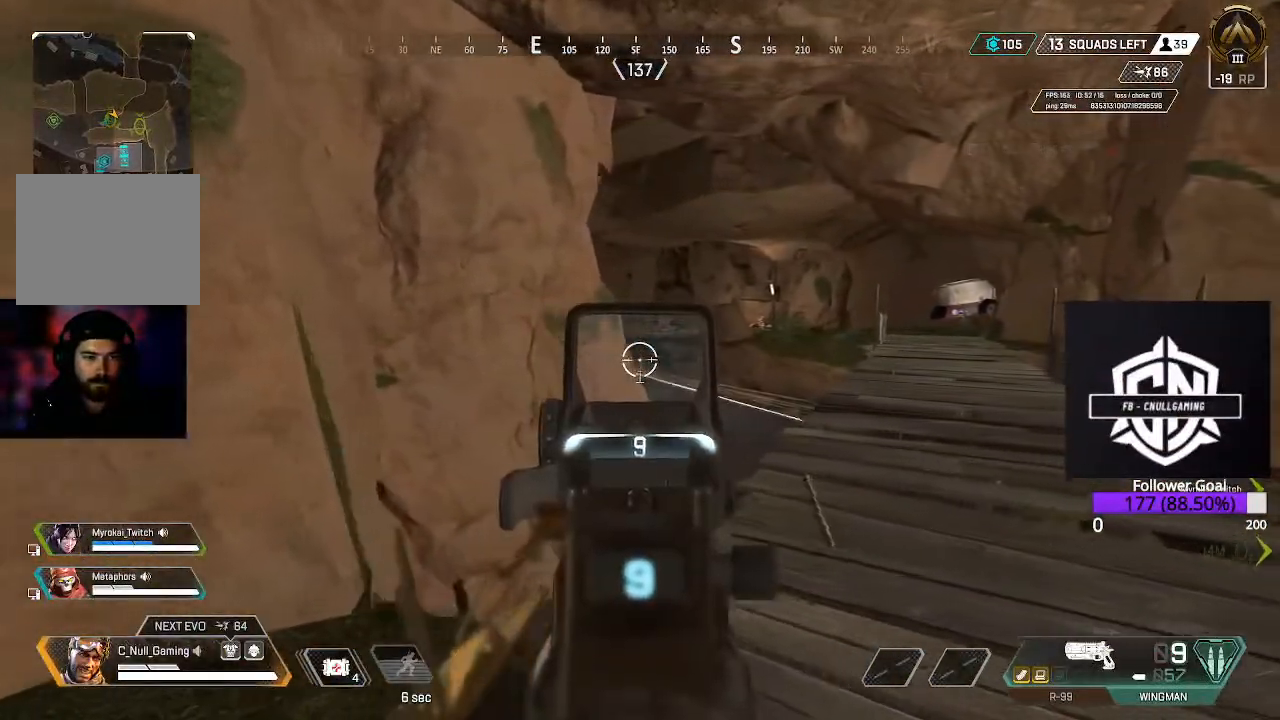
{"buttons": [], "left_stick": "center", "right_stick": "center", "events": [[100, "left_stick", "up-right"], [150, "L2", "up"], [200, "L1", "down"], [350, "L1", "up"], [433, "left_stick", "center"]]}
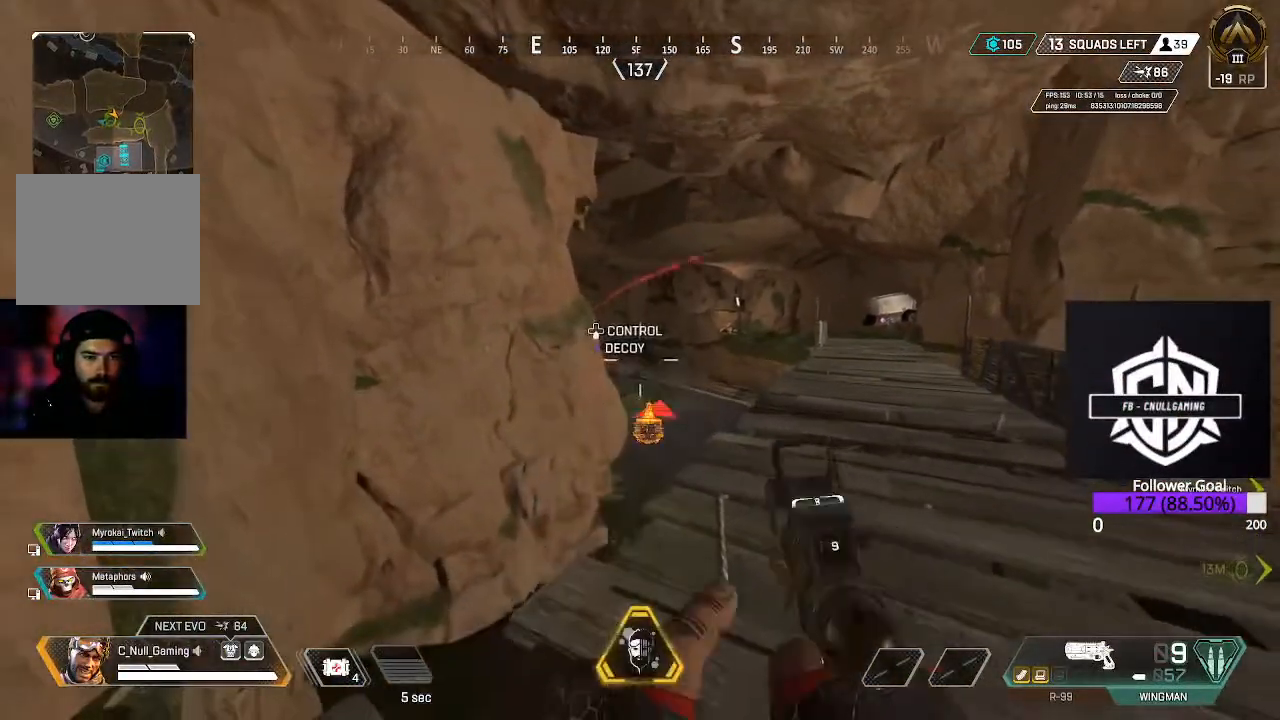
{"buttons": [], "left_stick": "down-left", "right_stick": "right", "events": [[67, "left_stick", "down-left"], [383, "right_stick", "right"]]}
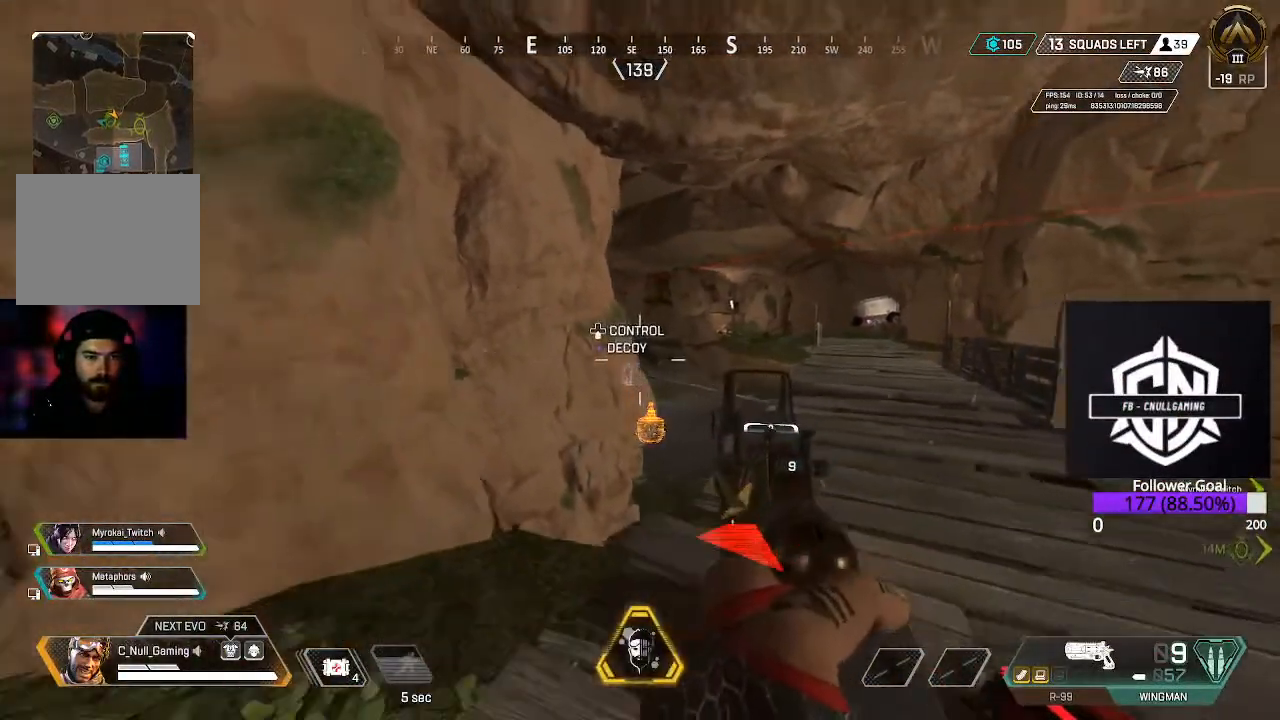
{"buttons": [], "left_stick": "down-left", "right_stick": "right", "events": [[283, "right_stick", "center"], [383, "right_stick", "right"]]}
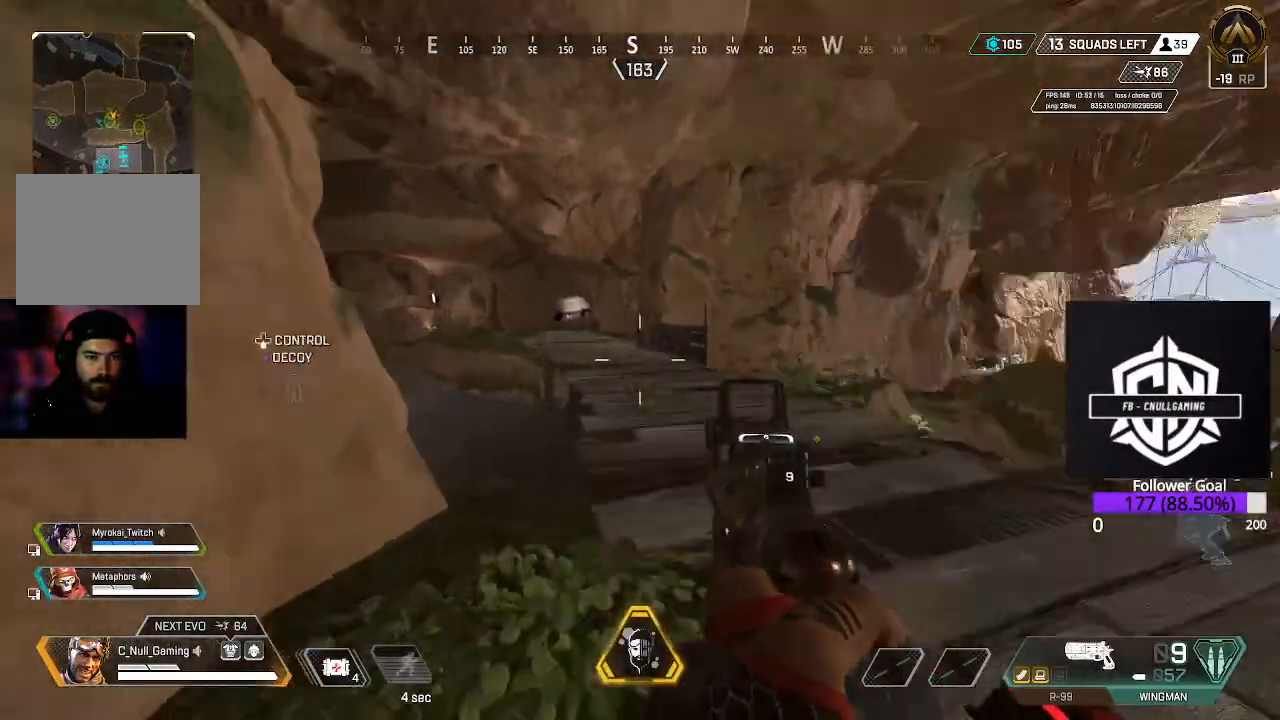
{"buttons": [], "left_stick": "center", "right_stick": "center", "events": [[17, "left_stick", "center"], [150, "right_stick", "center"]]}
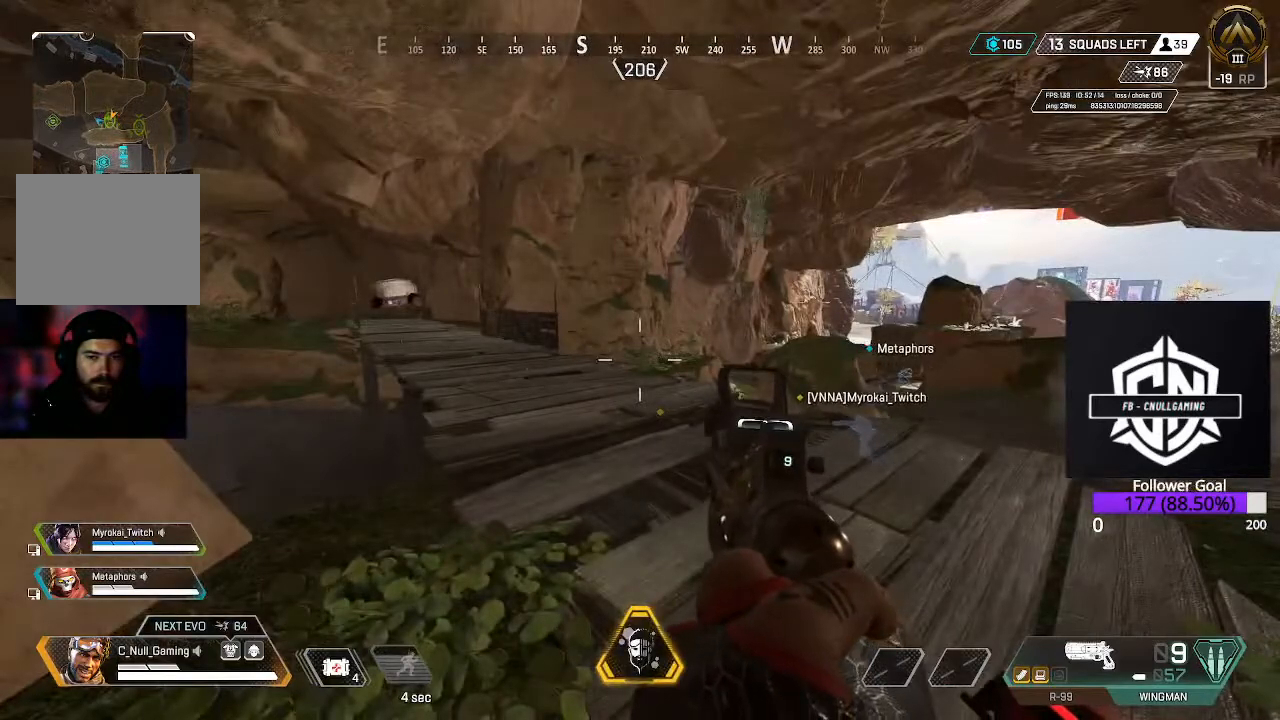
{"buttons": [], "left_stick": "up-right", "right_stick": "left", "events": [[283, "right_stick", "left"], [500, "left_stick", "up-right"]]}
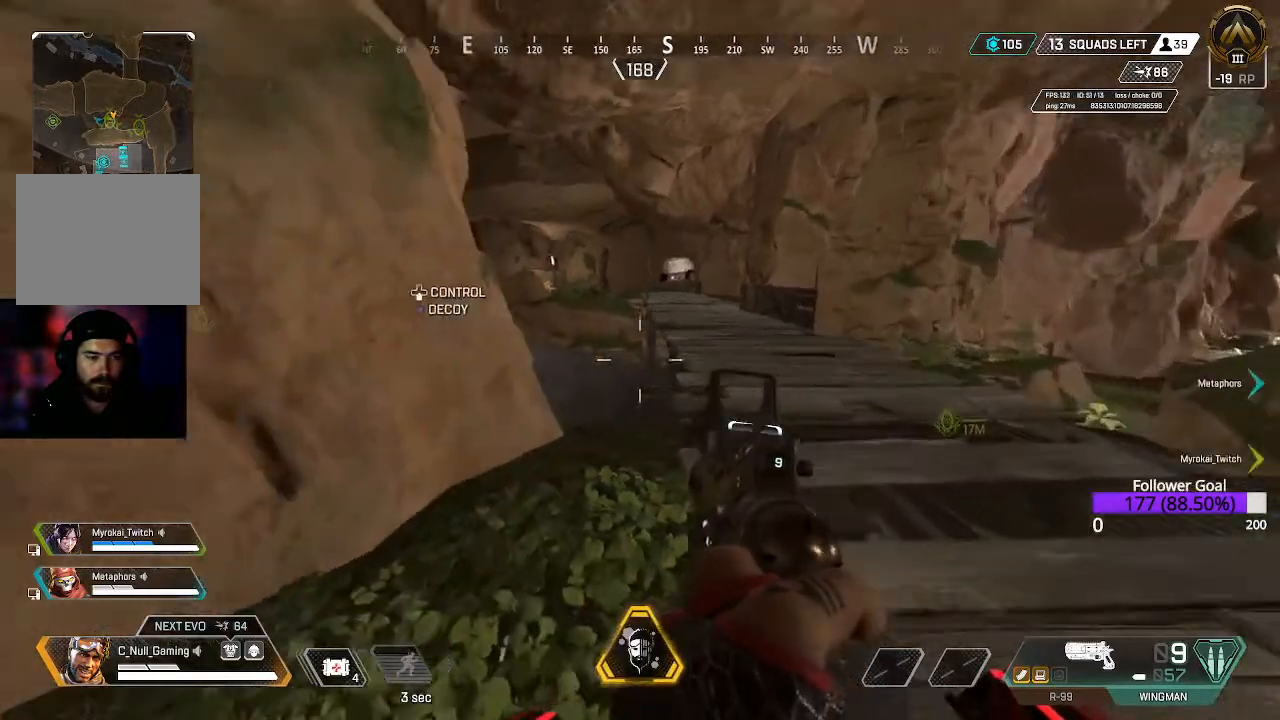
{"buttons": ["L2"], "left_stick": "up-right", "right_stick": "up", "events": [[283, "L2", "down"], [383, "right_stick", "up"]]}
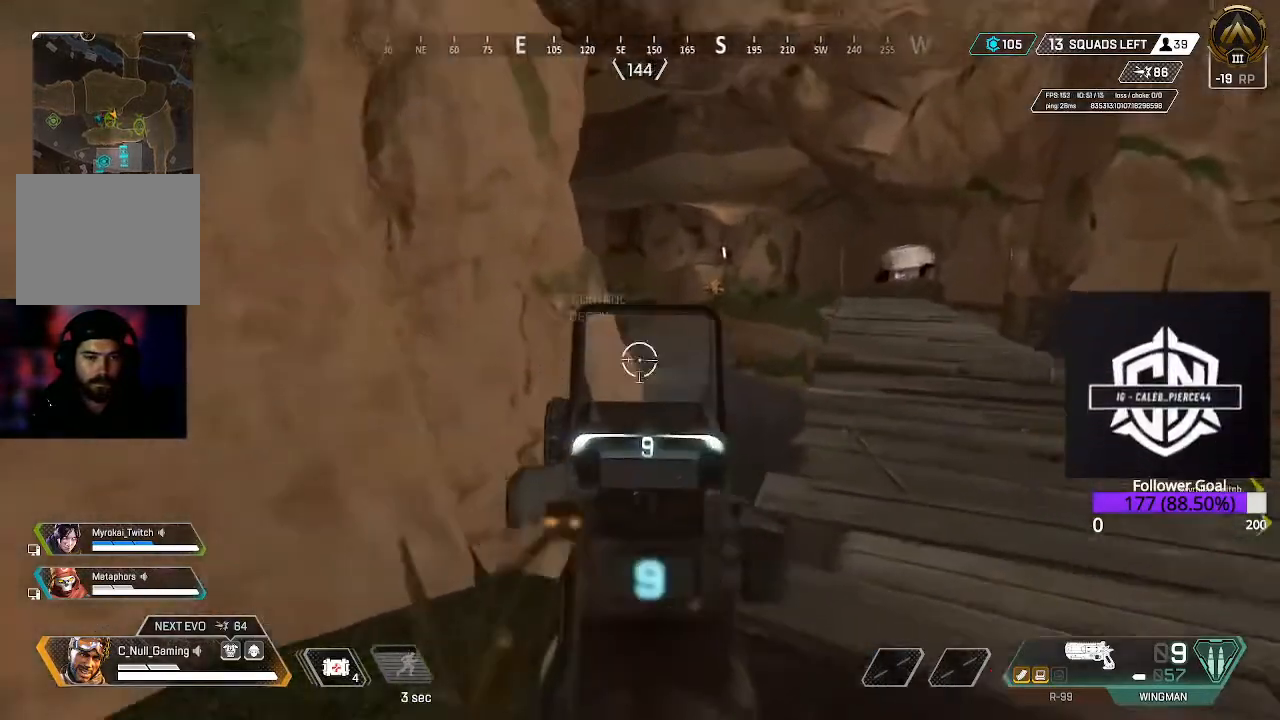
{"buttons": ["L2"], "left_stick": "center", "right_stick": "up-left", "events": [[33, "left_stick", "right"], [50, "right_stick", "up-left"], [167, "left_stick", "down-right"], [500, "left_stick", "center"]]}
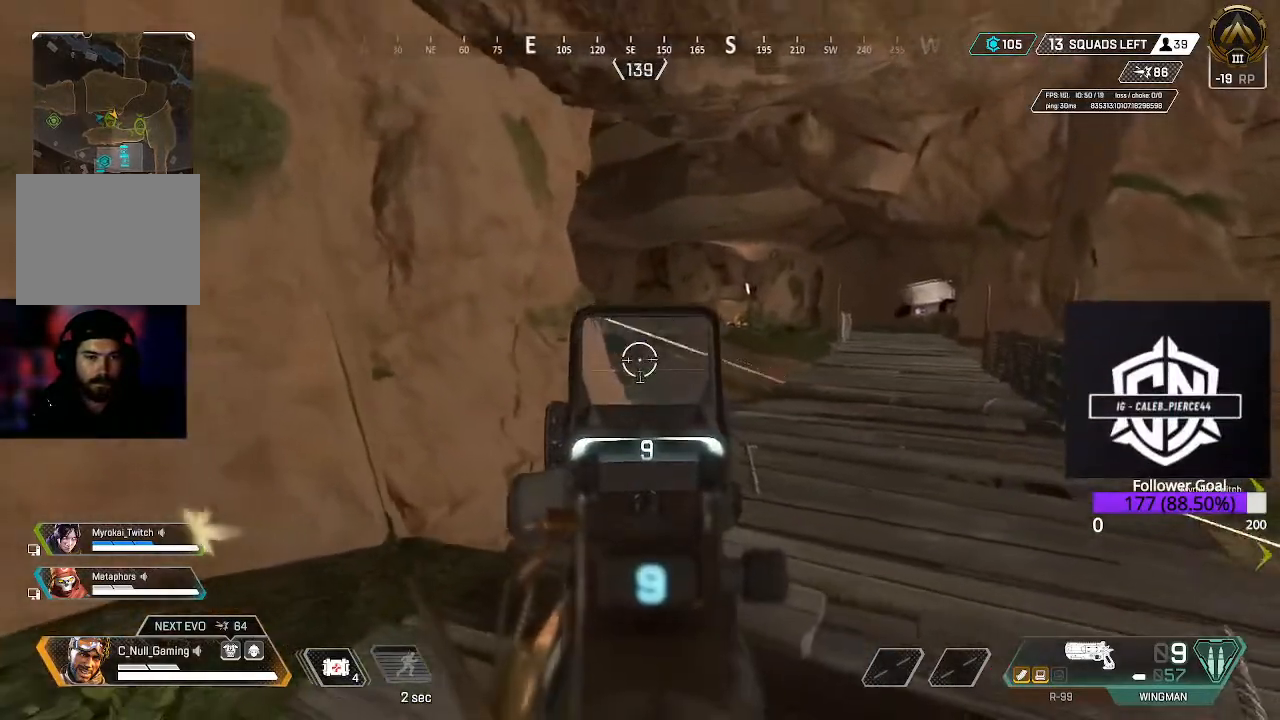
{"buttons": ["L2"], "left_stick": "center", "right_stick": "up-right", "events": [[183, "left_stick", "up-right"], [450, "left_stick", "center"], [450, "right_stick", "up-right"]]}
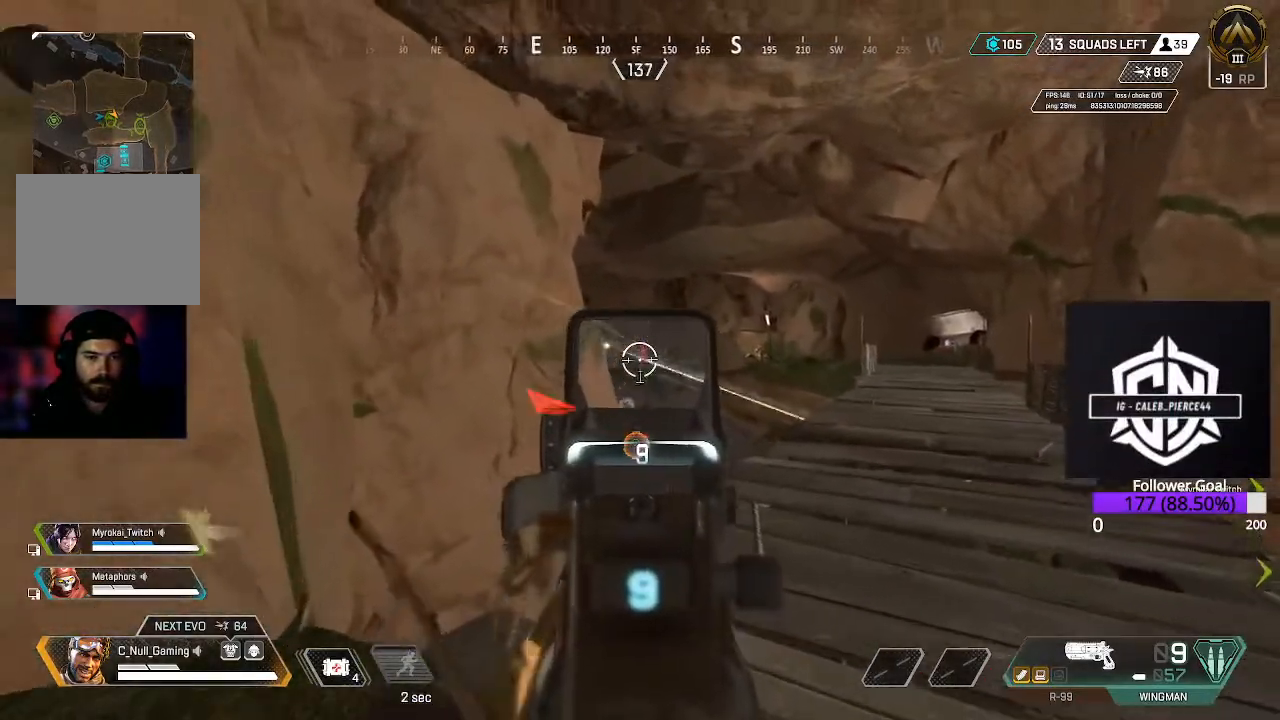
{"buttons": ["L2"], "left_stick": "down-right", "right_stick": "down-right", "events": [[67, "left_stick", "down-left"], [200, "R2", "down"], [233, "left_stick", "down-right"], [300, "right_stick", "down-right"], [367, "R2", "up"]]}
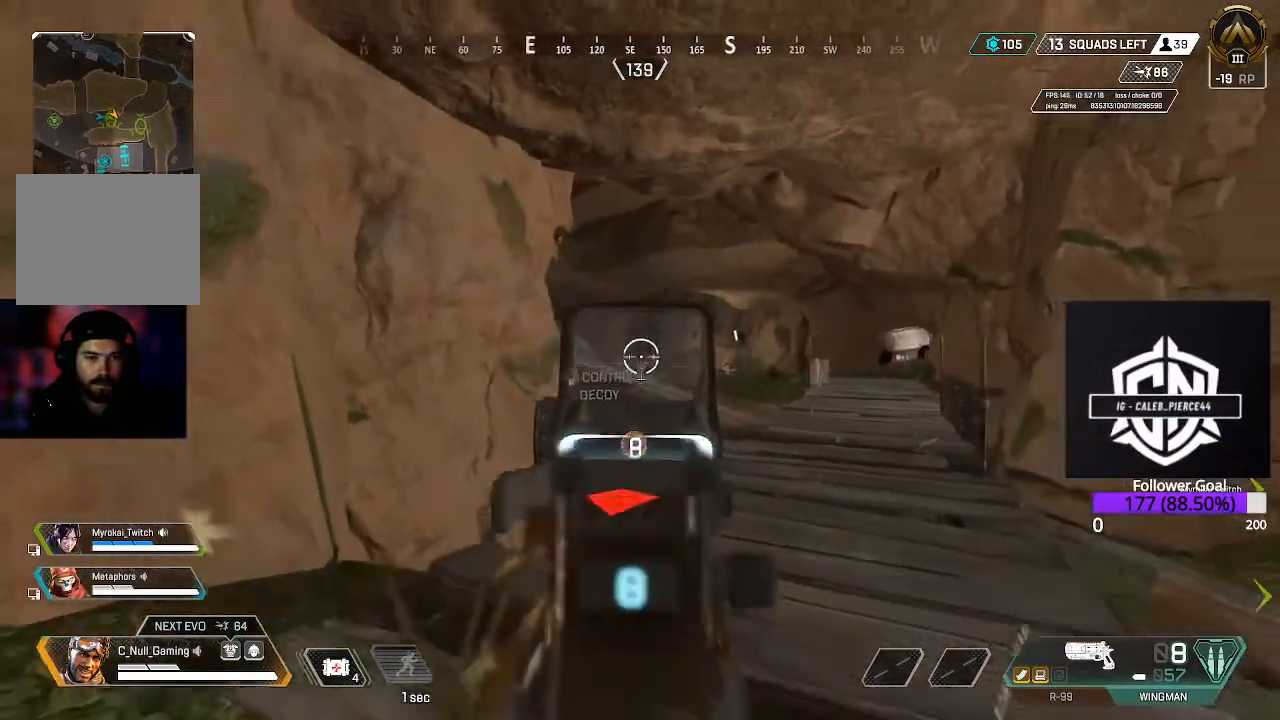
{"buttons": [], "left_stick": "right", "right_stick": "right", "events": [[150, "R2", "down"], [317, "R2", "up"], [383, "L2", "up"], [417, "left_stick", "right"], [467, "right_stick", "right"]]}
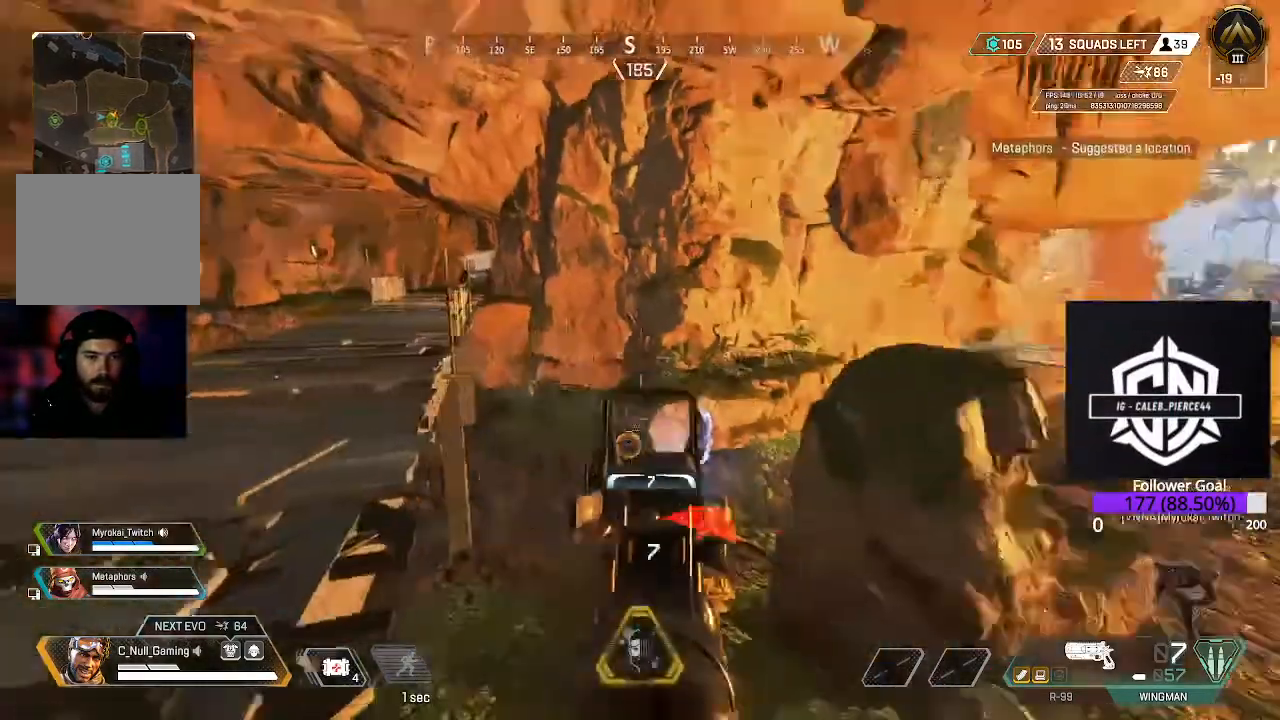
{"buttons": ["L3"], "left_stick": "up", "right_stick": "center", "events": [[67, "L3", "down"], [117, "left_stick", "up"], [317, "right_stick", "center"]]}
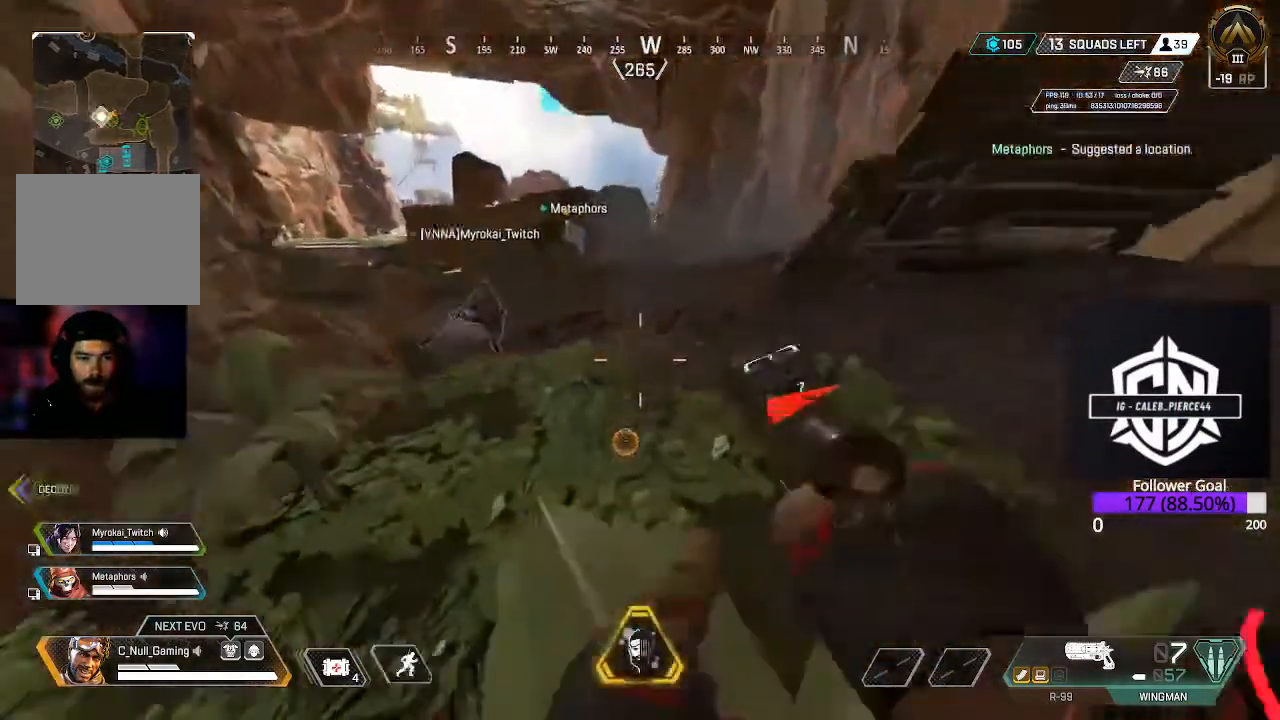
{"buttons": ["L3"], "left_stick": "up", "right_stick": "center", "events": [[50, "L3", "up"], [183, "L3", "down"], [300, "right_stick", "up-left"], [383, "L3", "up"], [433, "L3", "down"], [467, "right_stick", "center"]]}
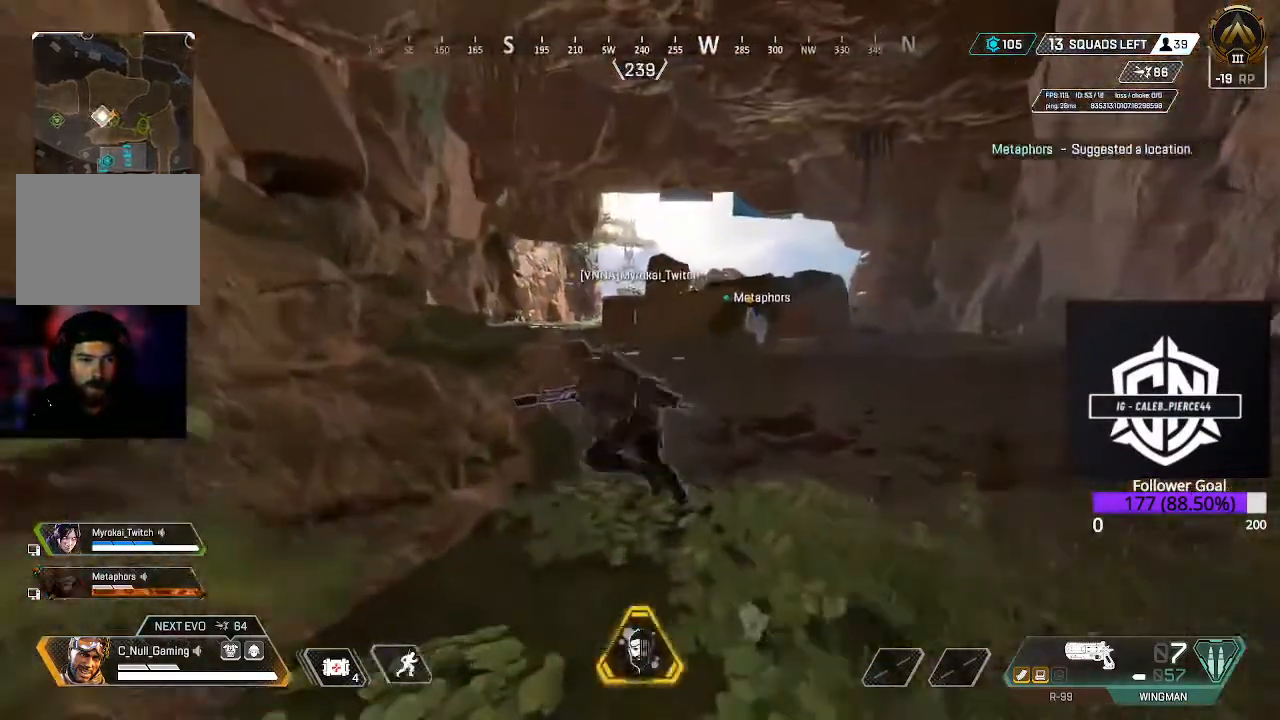
{"buttons": ["L3"], "left_stick": "up", "right_stick": "center", "events": [[167, "B", "down"], [167, "L3", "up"], [283, "B", "up"], [367, "L3", "down"]]}
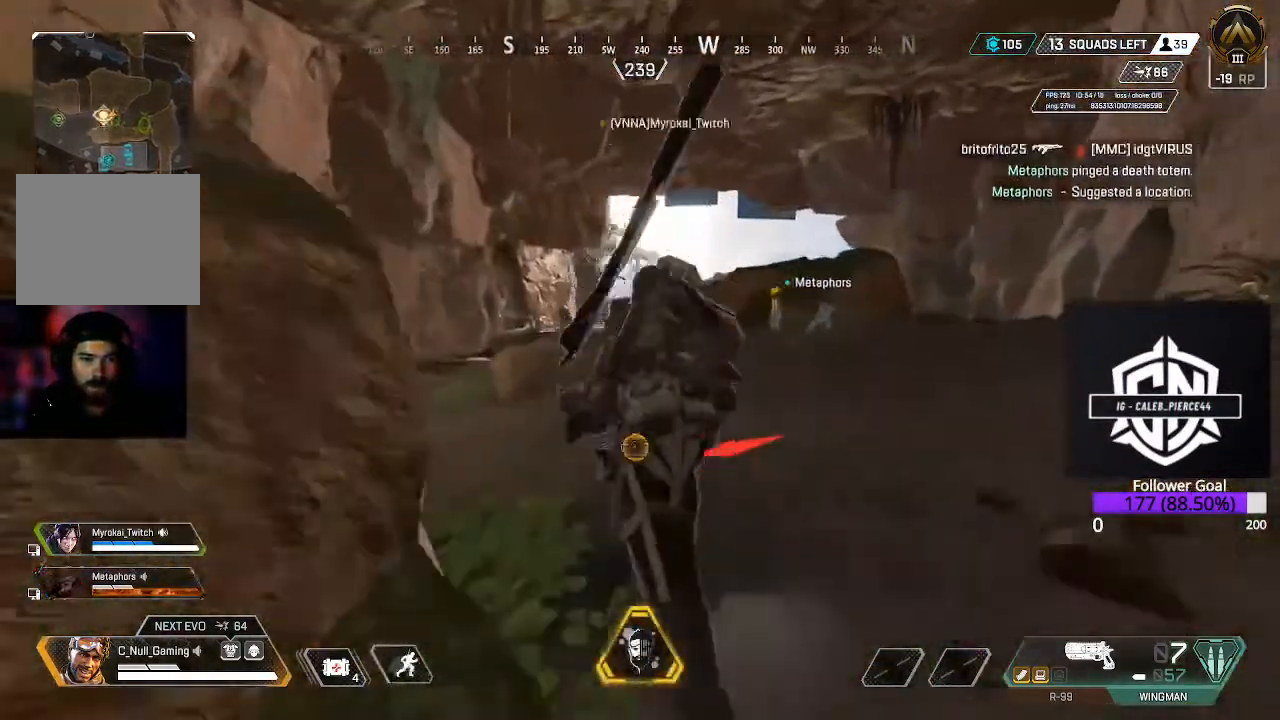
{"buttons": ["Y", "L3"], "left_stick": "up", "right_stick": "center", "events": [[33, "right_stick", "up-right"], [133, "right_stick", "center"], [217, "Y", "down"], [317, "L3", "up"], [483, "L3", "down"]]}
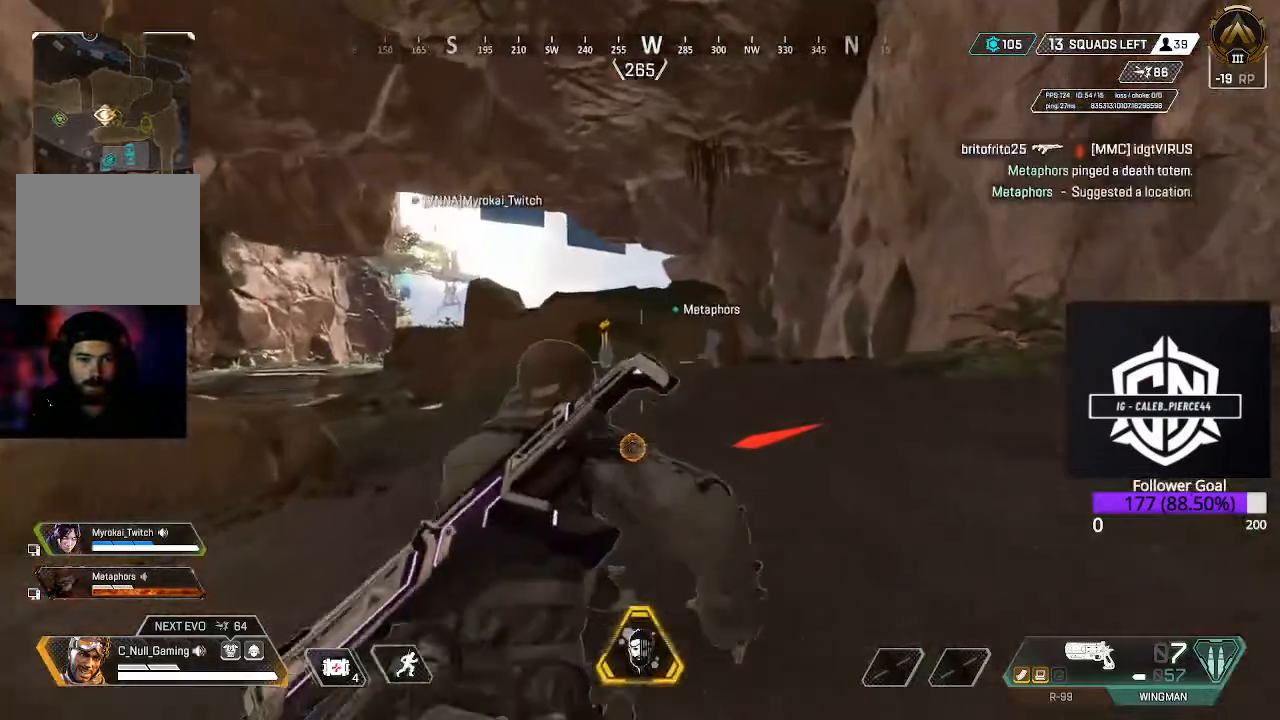
{"buttons": ["L3"], "left_stick": "up", "right_stick": "center", "events": [[83, "Y", "up"], [200, "right_stick", "left"], [217, "L3", "up"], [350, "L3", "down"], [367, "right_stick", "center"]]}
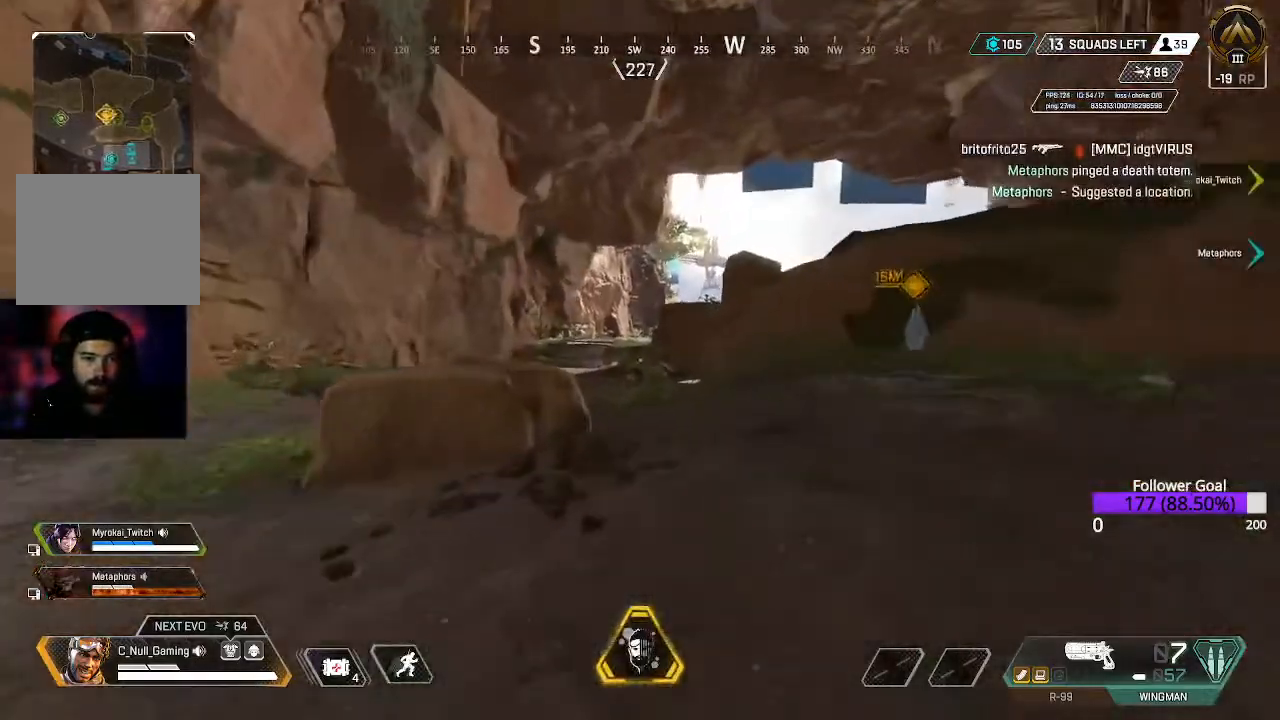
{"buttons": ["B"], "left_stick": "up", "right_stick": "center", "events": [[33, "L3", "up"], [100, "L3", "down"], [317, "L3", "up"], [333, "B", "down"]]}
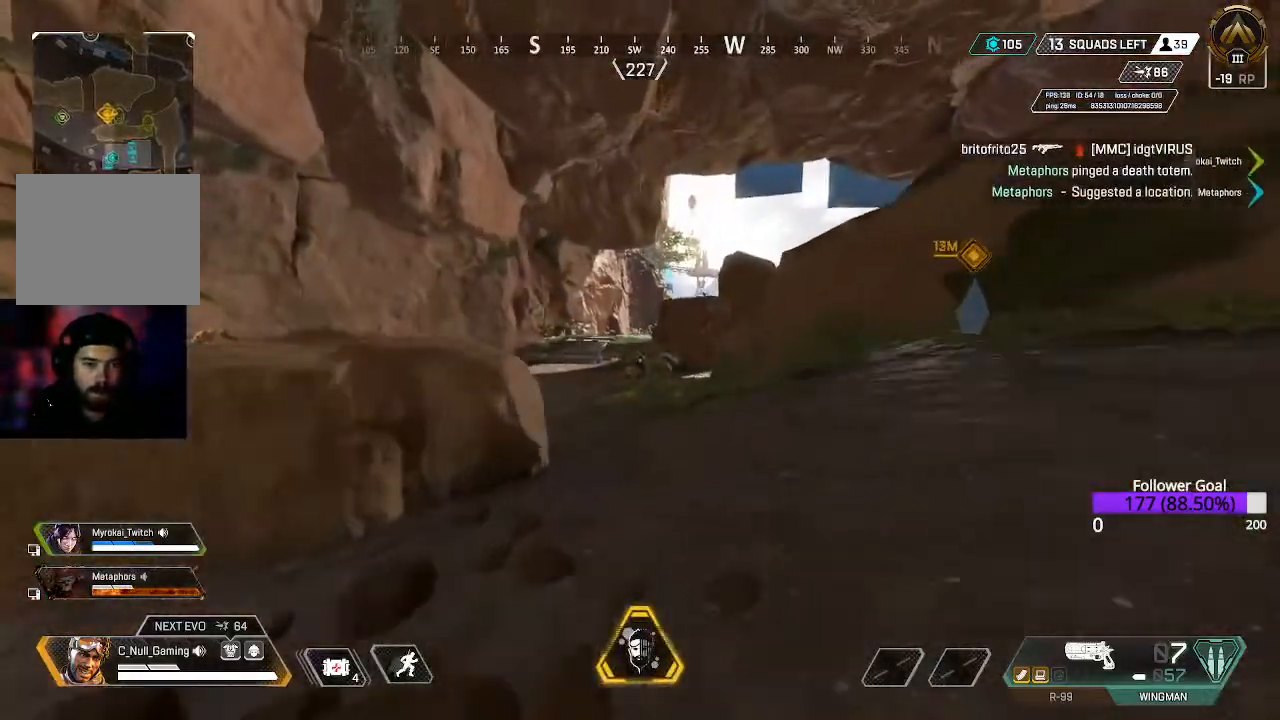
{"buttons": [], "left_stick": "up", "right_stick": "left", "events": [[17, "B", "up"], [267, "L3", "down"], [433, "right_stick", "left"], [467, "L3", "up"]]}
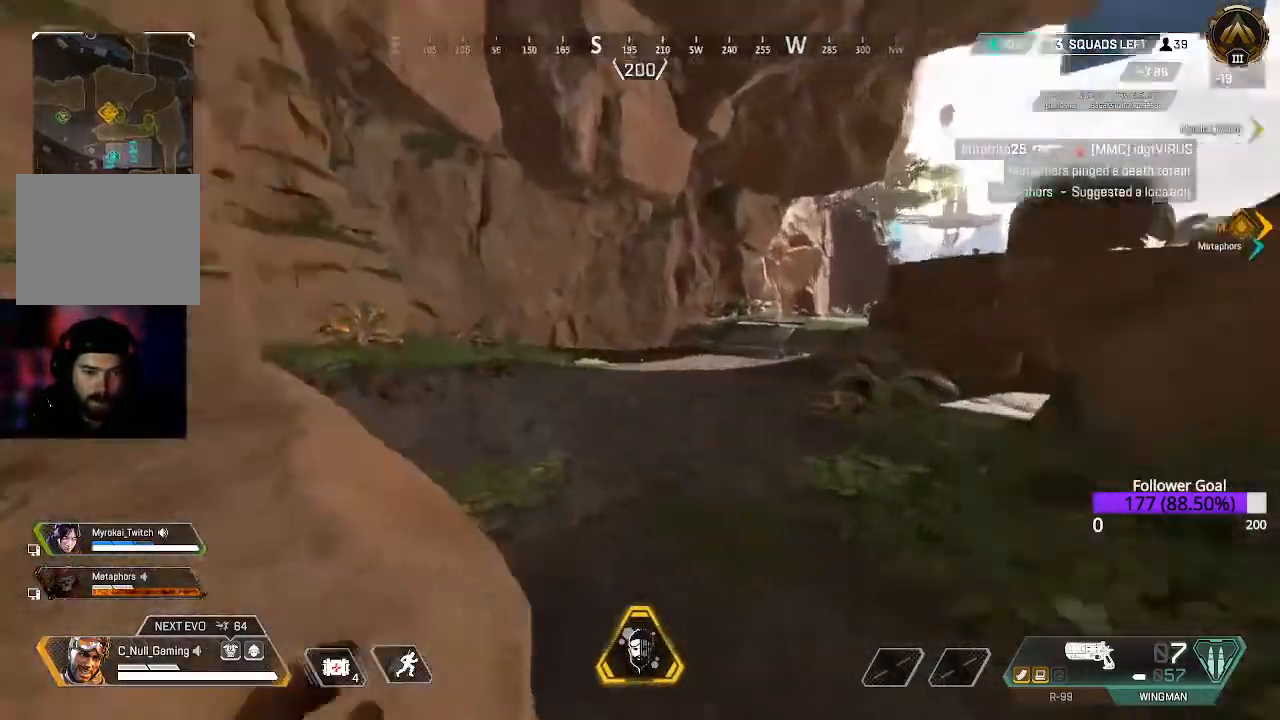
{"buttons": [], "left_stick": "right", "right_stick": "center", "events": [[100, "left_stick", "up-right"], [200, "left_stick", "right"], [283, "right_stick", "up-left"], [433, "right_stick", "center"]]}
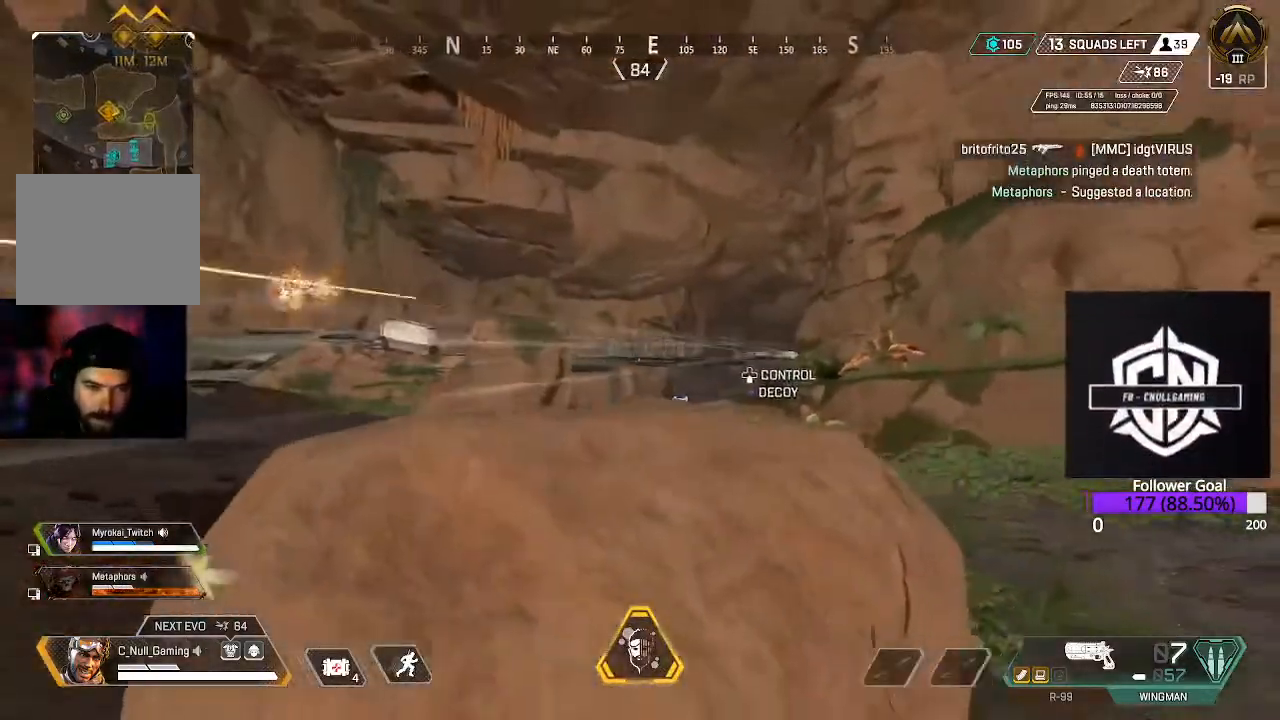
{"buttons": [], "left_stick": "down-right", "right_stick": "center", "events": [[33, "right_stick", "right"], [67, "L1", "down"], [233, "L1", "up"], [233, "left_stick", "down-right"], [333, "right_stick", "center"]]}
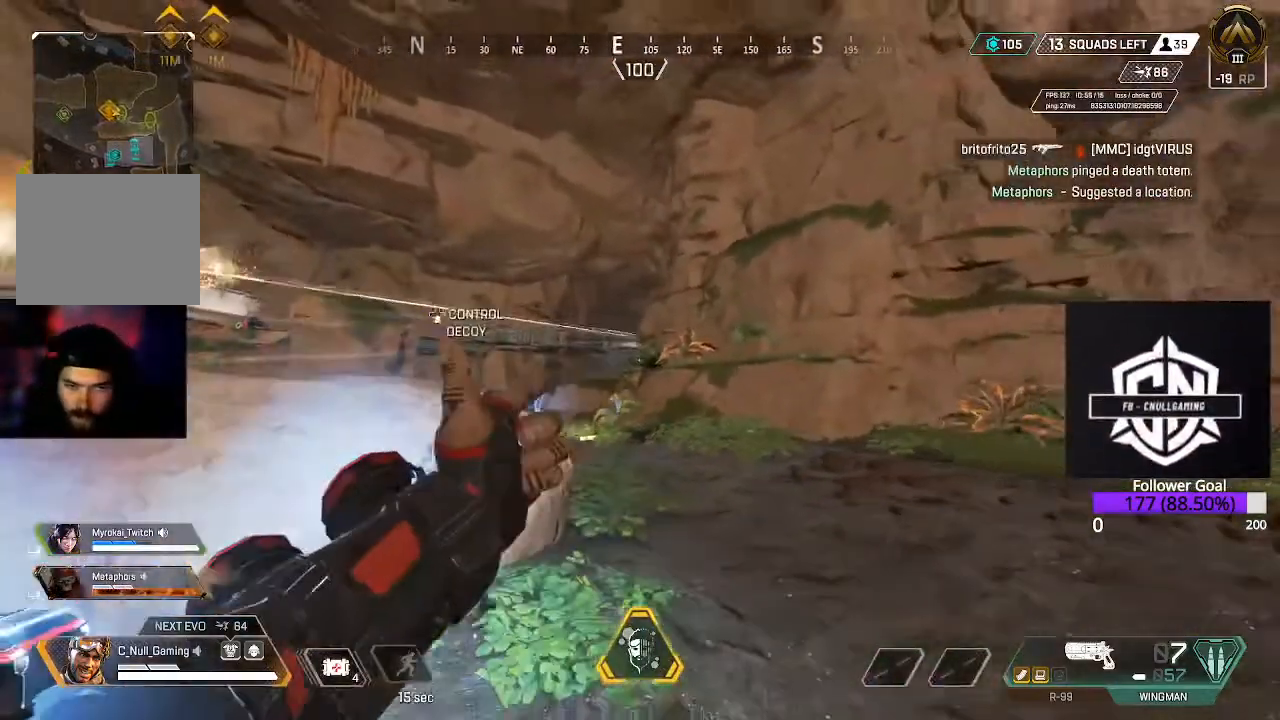
{"buttons": [], "left_stick": "up-left", "right_stick": "center", "events": [[33, "right_stick", "left"], [117, "left_stick", "down-left"], [300, "left_stick", "up-left"], [367, "L3", "down"], [500, "L3", "up"], [500, "right_stick", "center"]]}